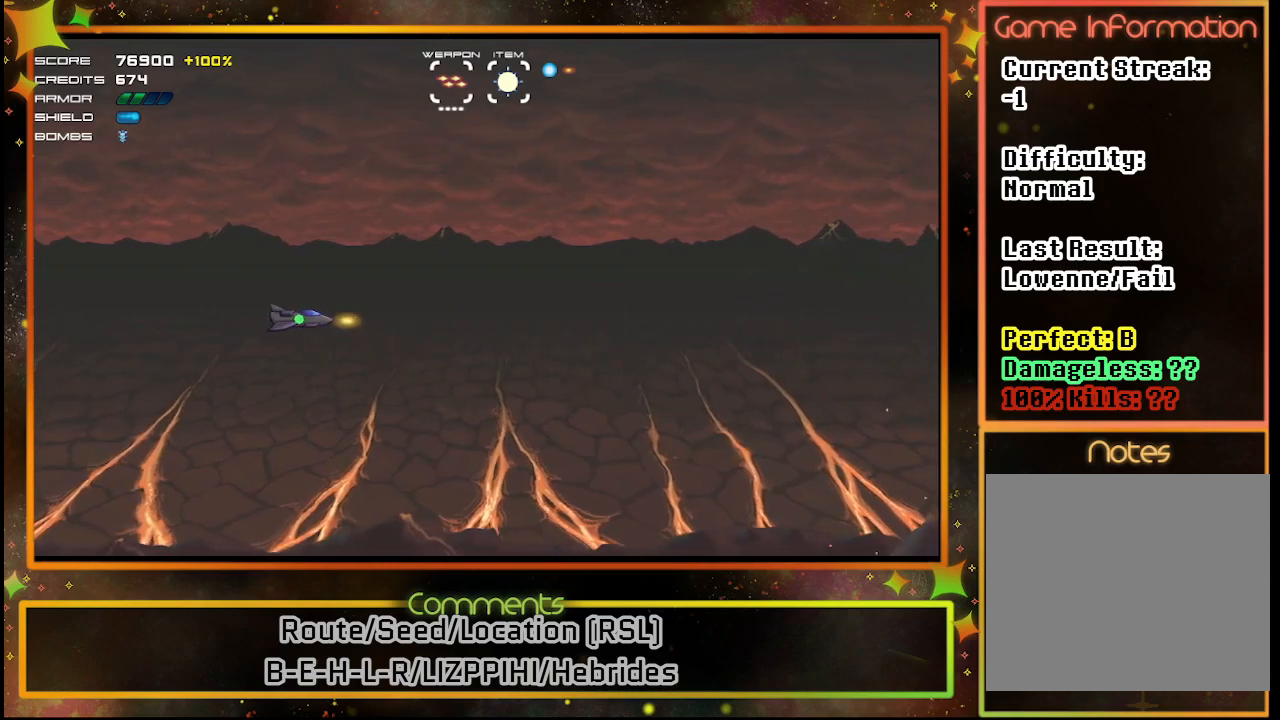
Gameplay with a controller (PlayStation layout); each line is a JSON object with the inputs held at the frame after it. "events" lists button and stick changes between this image and that frame as [ms after this image, input, new state], when the widget could be followed in between. Not read: R3 right_stick.
{"buttons": ["SQUARE"], "left_stick": "center", "events": [[217, "DPAD_LEFT", "up"], [300, "SQUARE", "down"]]}
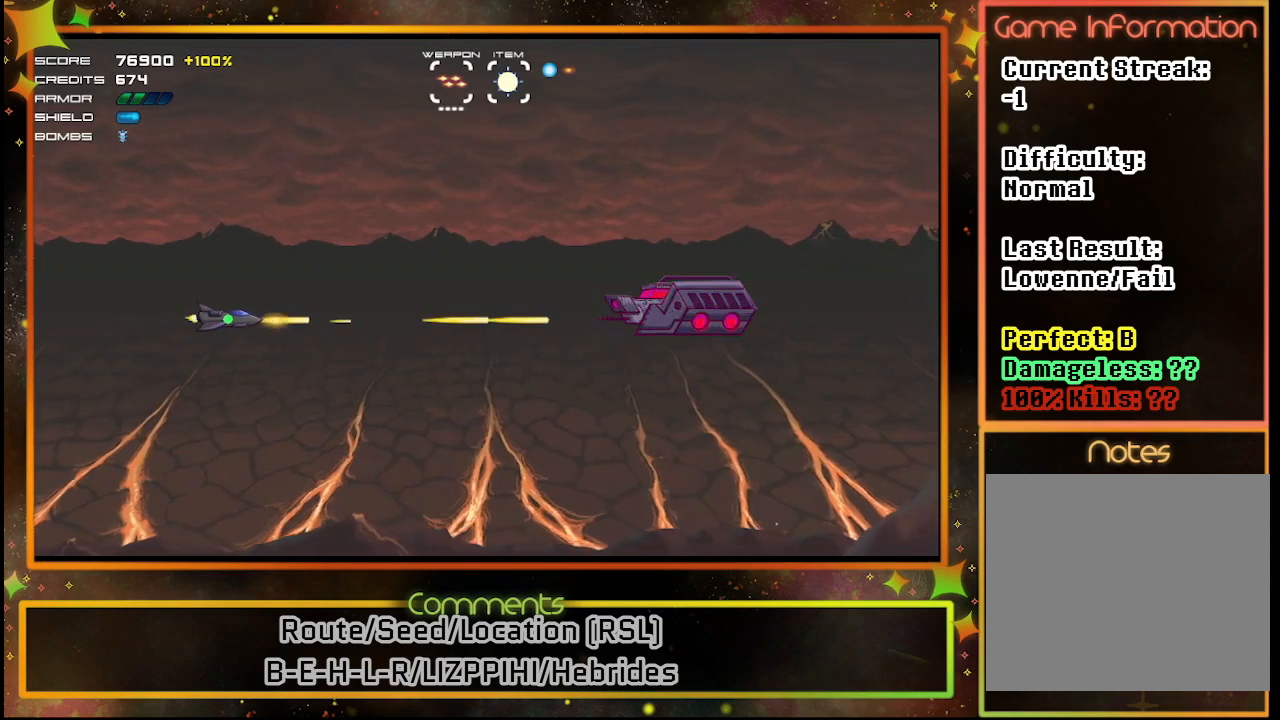
{"buttons": ["SQUARE"], "left_stick": "center", "events": []}
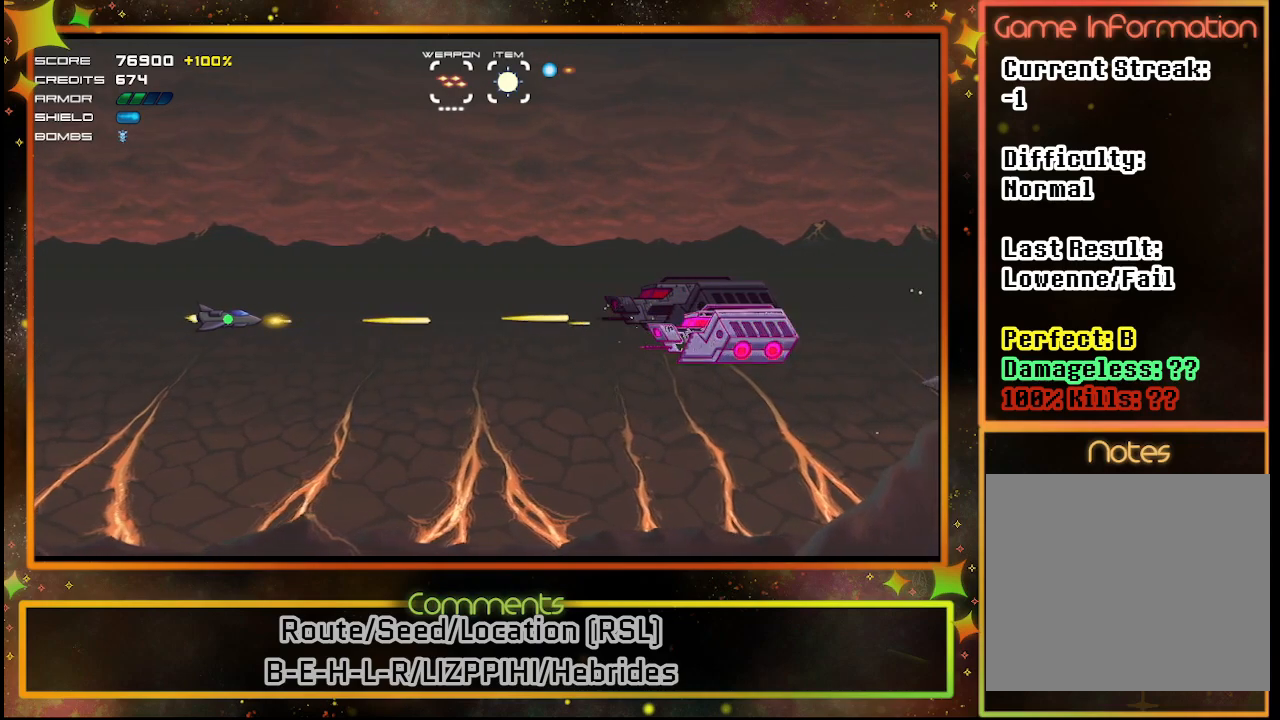
{"buttons": ["SQUARE"], "left_stick": "center", "events": []}
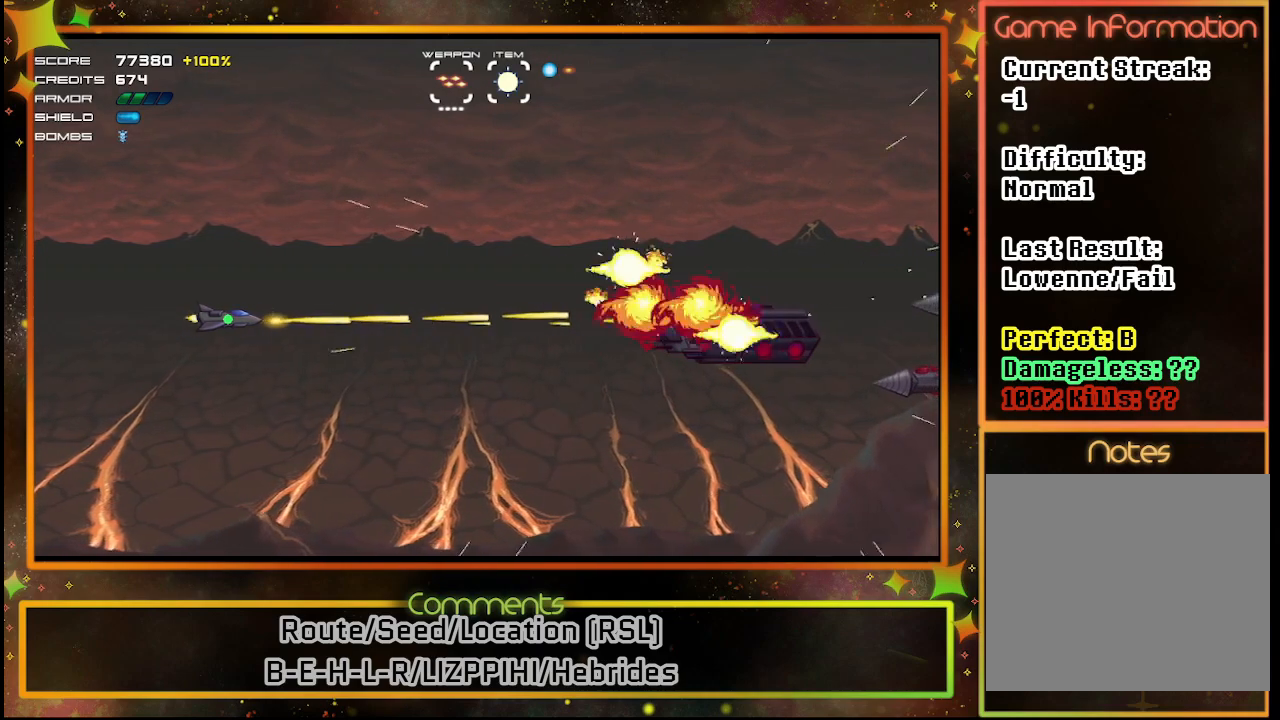
{"buttons": ["SQUARE"], "left_stick": "center", "events": [[83, "DPAD_DOWN", "down"], [167, "DPAD_DOWN", "up"]]}
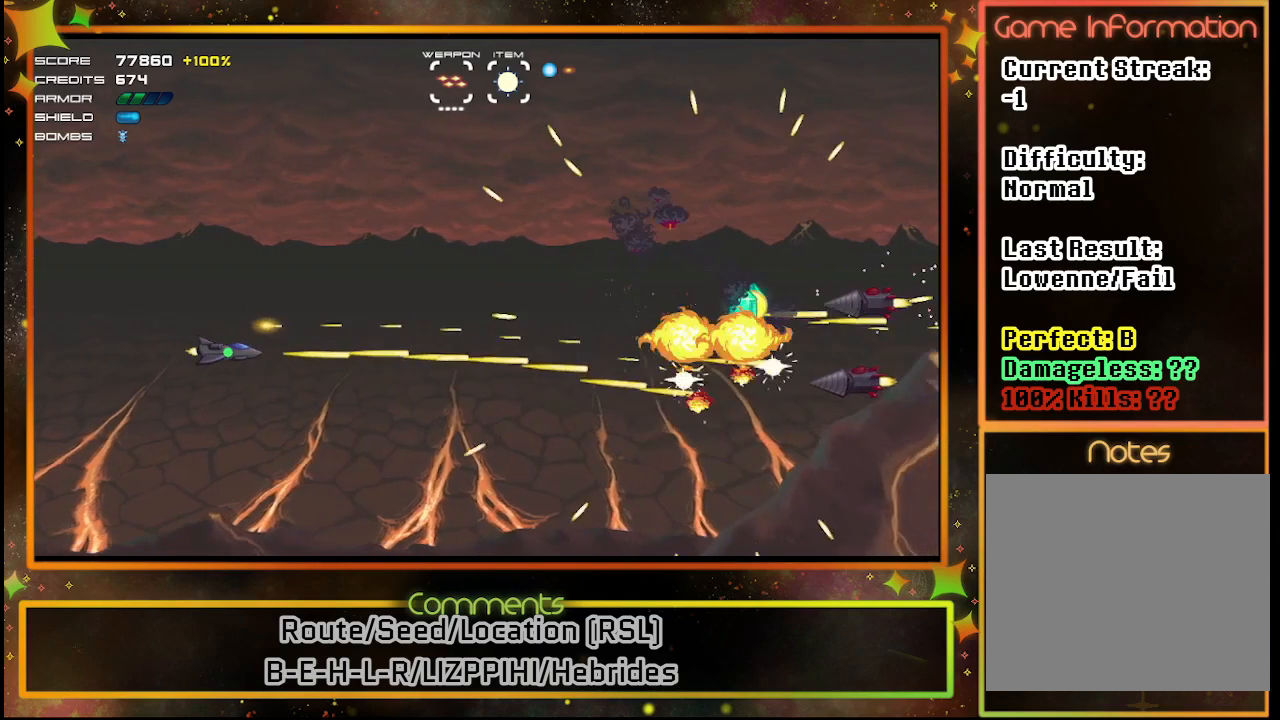
{"buttons": ["SQUARE"], "left_stick": "center", "events": []}
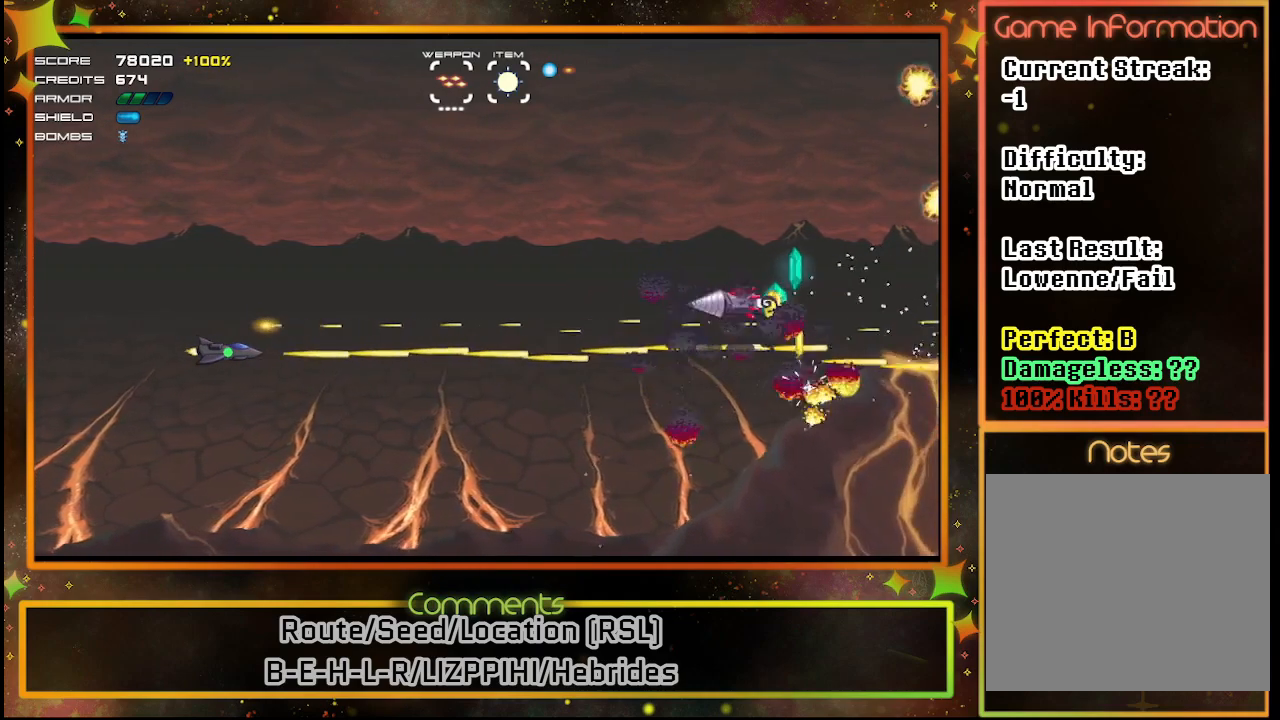
{"buttons": ["SQUARE"], "left_stick": "center", "events": [[117, "DPAD_UP", "down"], [250, "DPAD_UP", "up"]]}
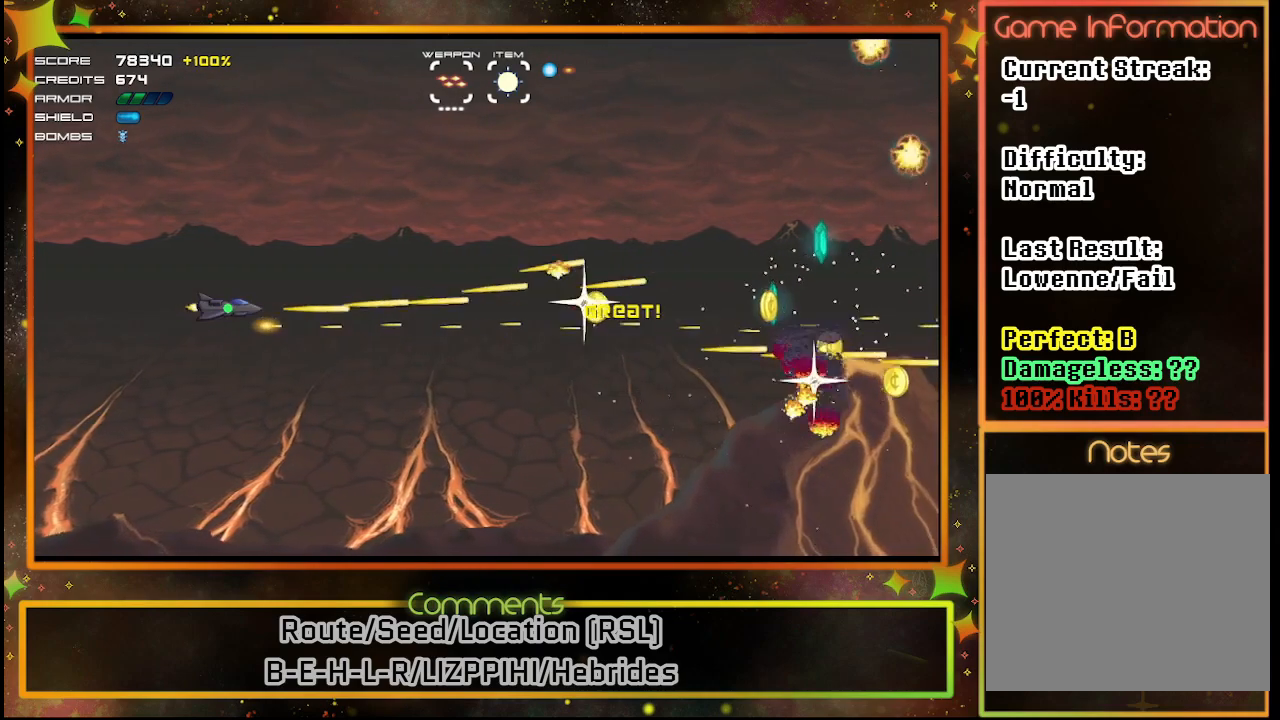
{"buttons": [], "left_stick": "center", "events": [[283, "SQUARE", "up"]]}
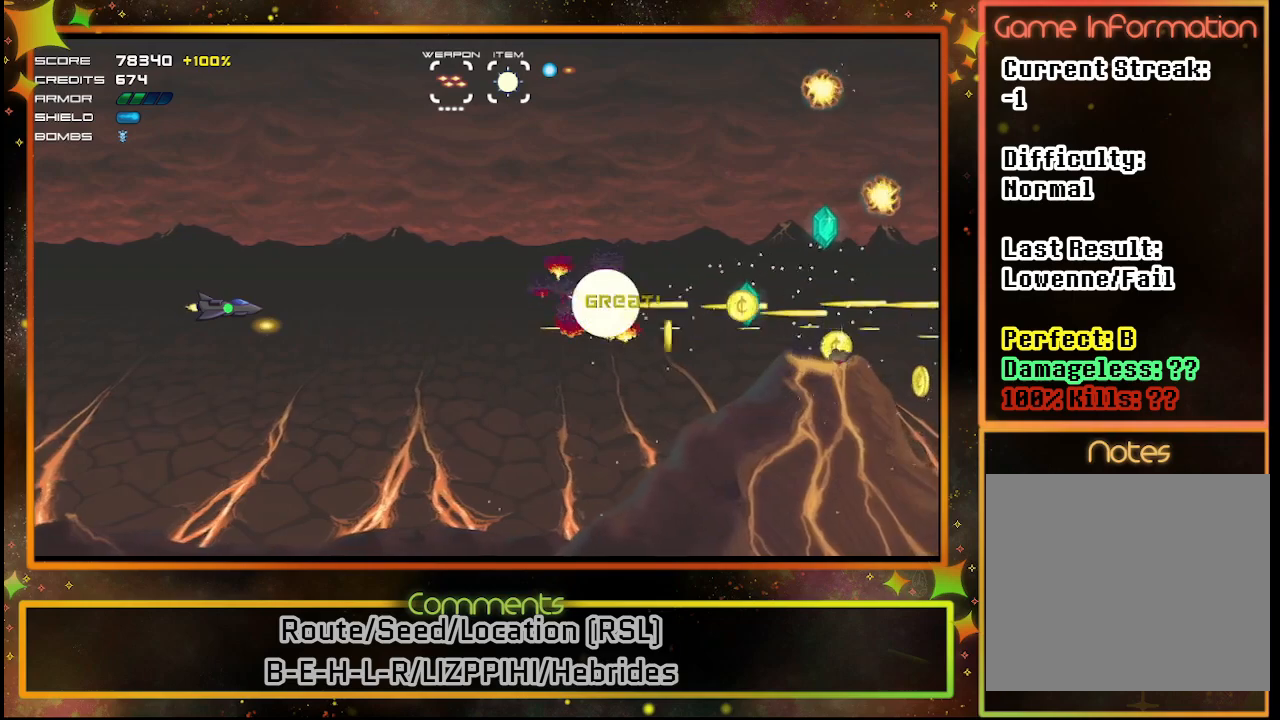
{"buttons": [], "left_stick": "center", "events": []}
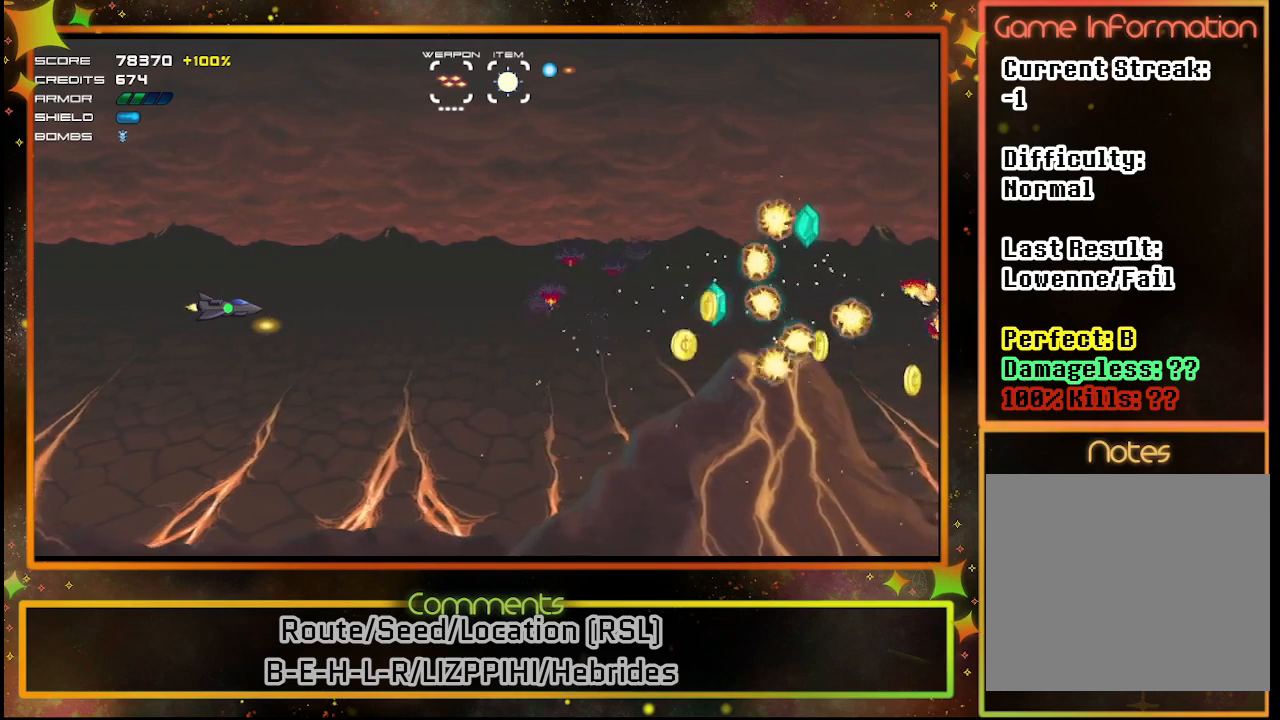
{"buttons": ["SQUARE"], "left_stick": "center", "events": [[317, "SQUARE", "down"]]}
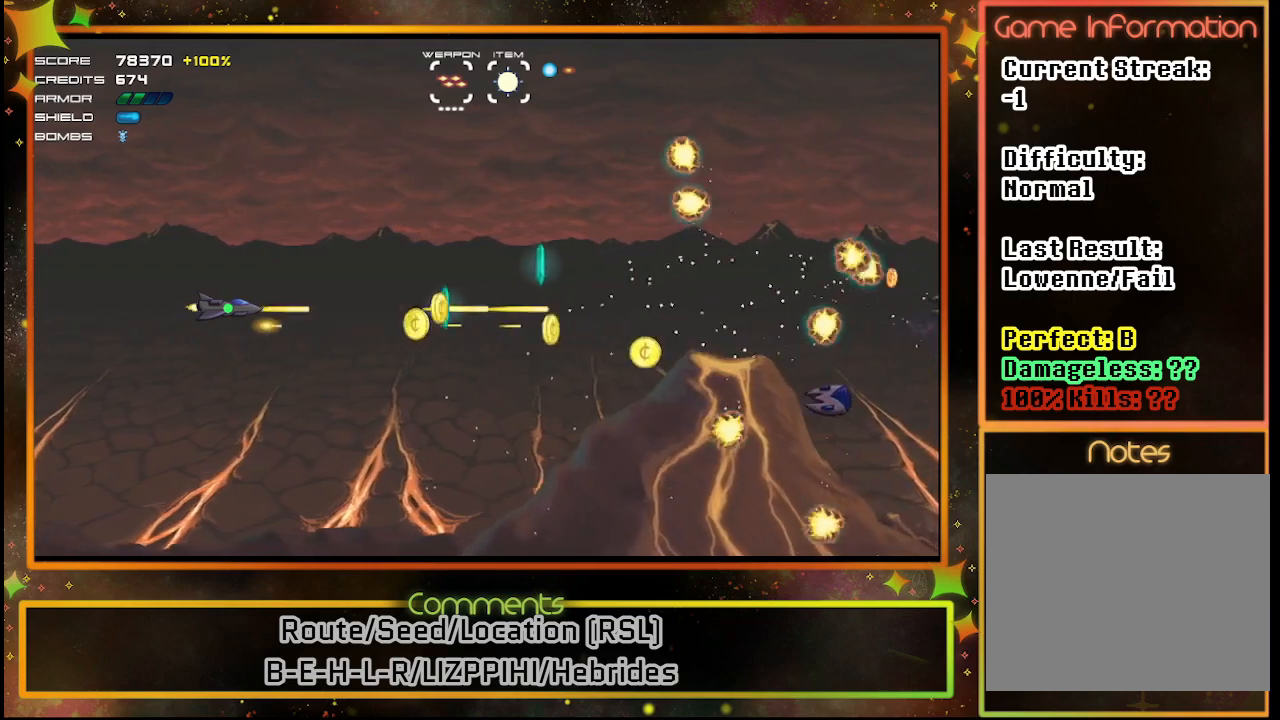
{"buttons": ["SQUARE"], "left_stick": "center", "events": [[117, "DPAD_DOWN", "down"], [417, "DPAD_DOWN", "up"]]}
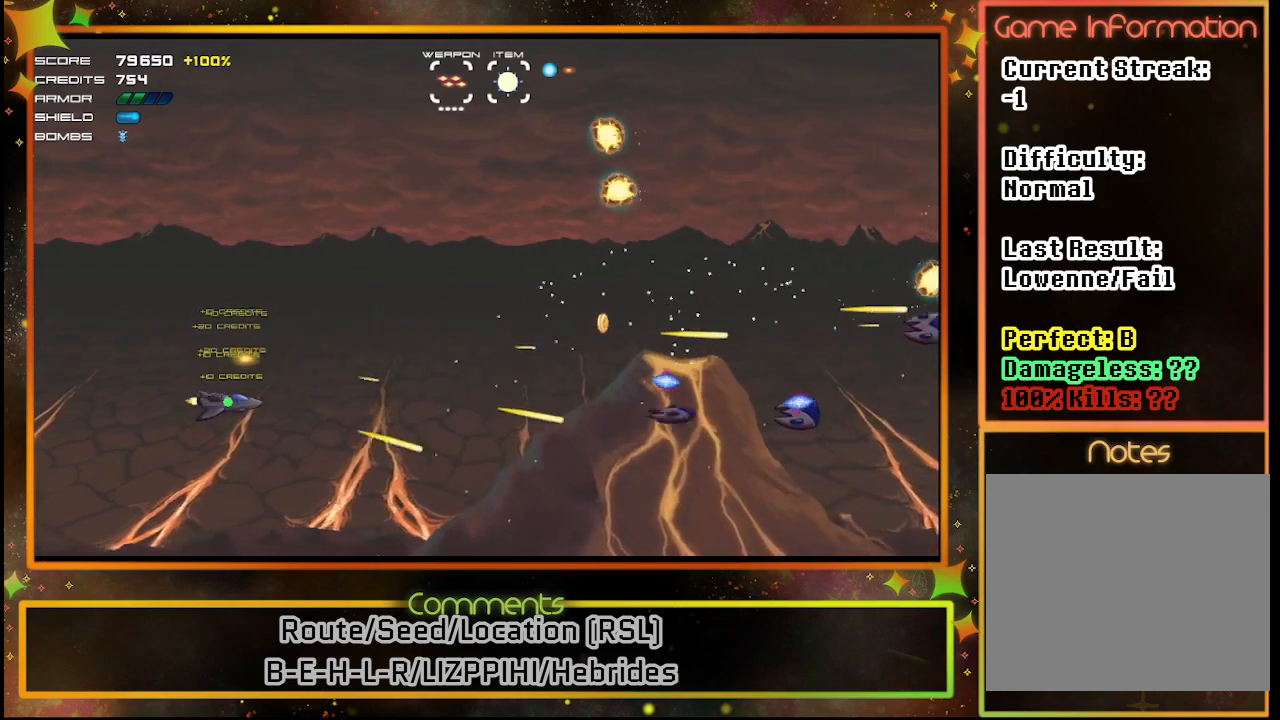
{"buttons": ["SQUARE", "DPAD_LEFT"], "left_stick": "center", "events": [[300, "DPAD_UP", "down"], [433, "DPAD_UP", "up"], [450, "DPAD_LEFT", "down"]]}
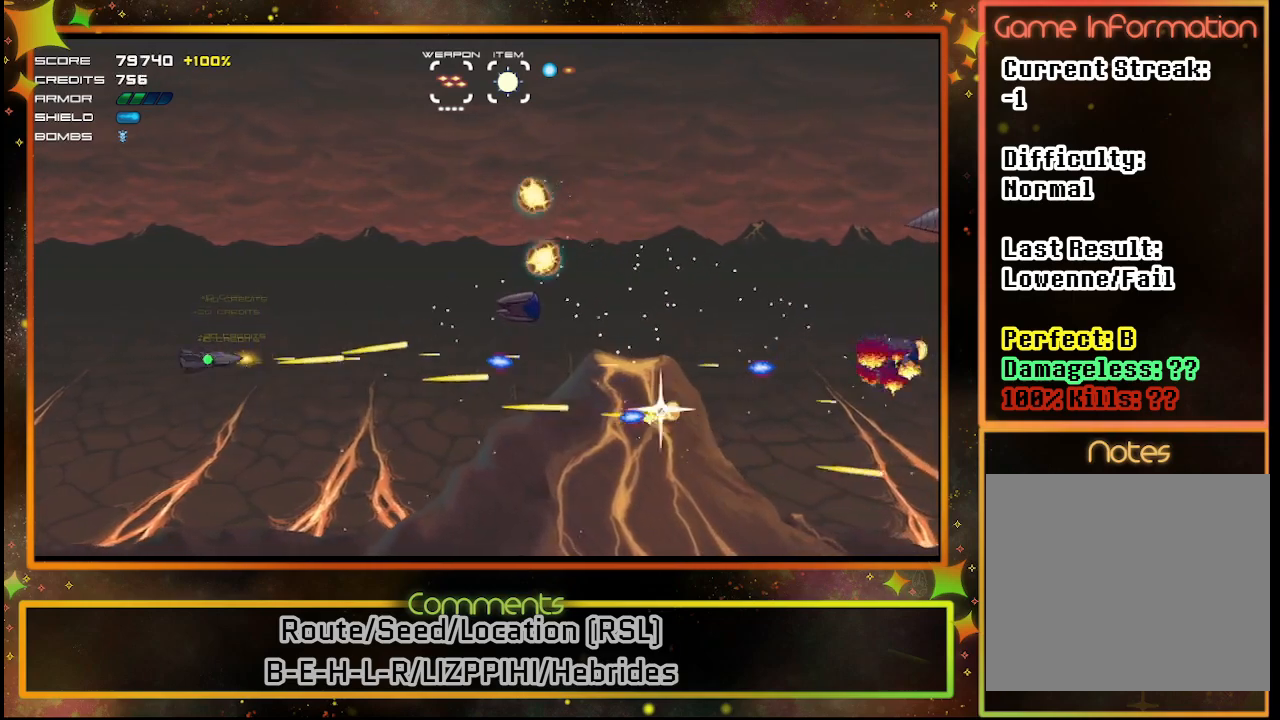
{"buttons": ["SQUARE", "DPAD_UP", "DPAD_LEFT"], "left_stick": "center", "events": [[17, "DPAD_UP", "down"], [117, "DPAD_LEFT", "up"], [383, "DPAD_LEFT", "down"]]}
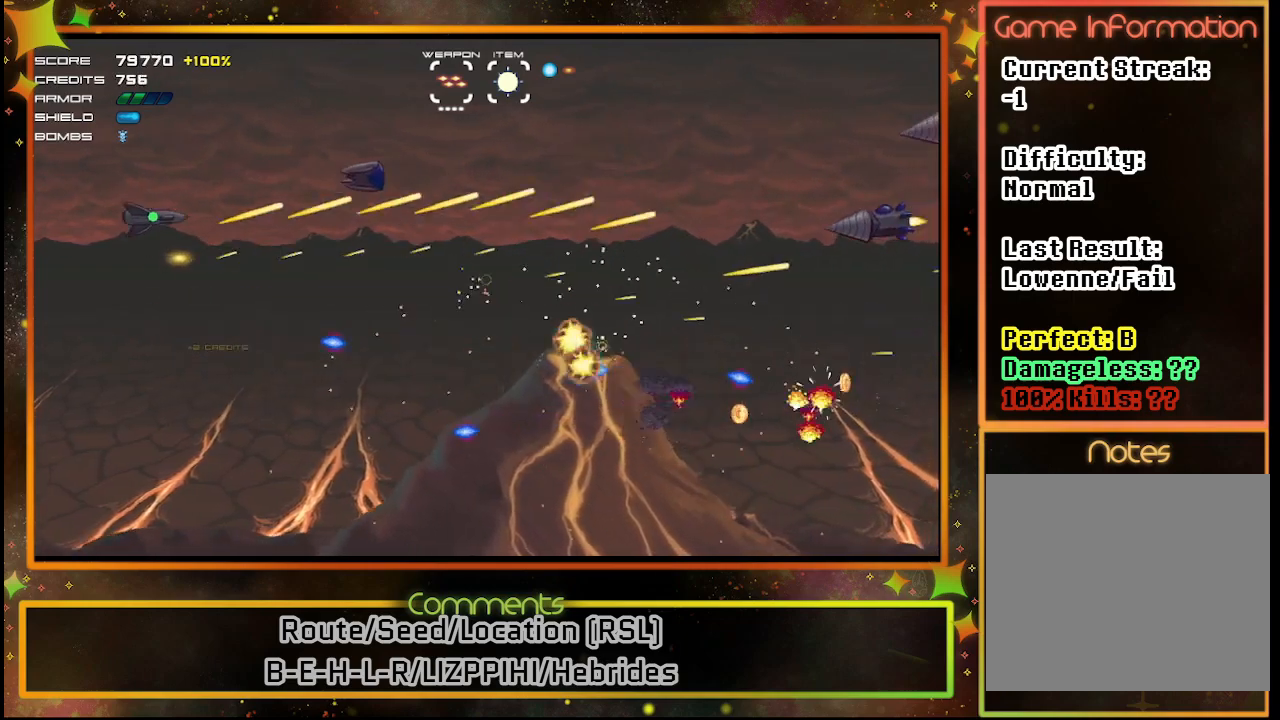
{"buttons": ["SQUARE", "DPAD_DOWN"], "left_stick": "center", "events": [[300, "DPAD_UP", "up"], [350, "DPAD_LEFT", "up"], [383, "DPAD_DOWN", "down"]]}
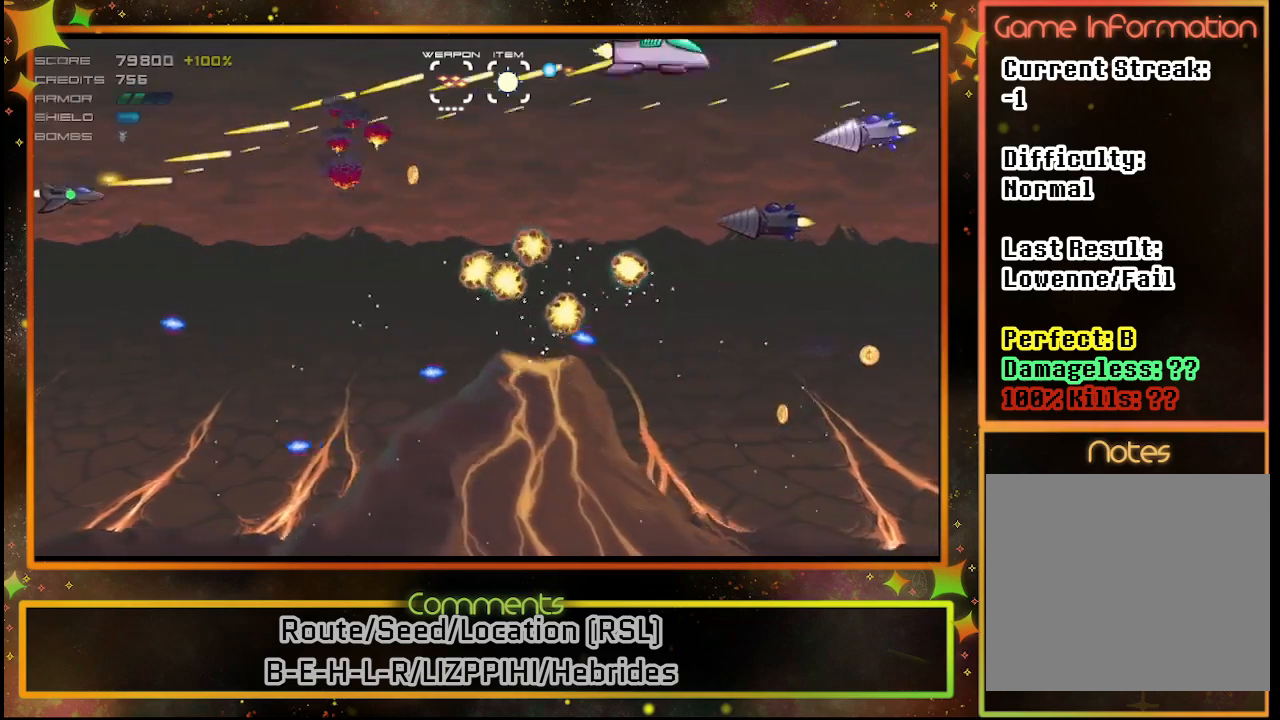
{"buttons": ["SQUARE"], "left_stick": "center", "events": [[100, "DPAD_DOWN", "up"]]}
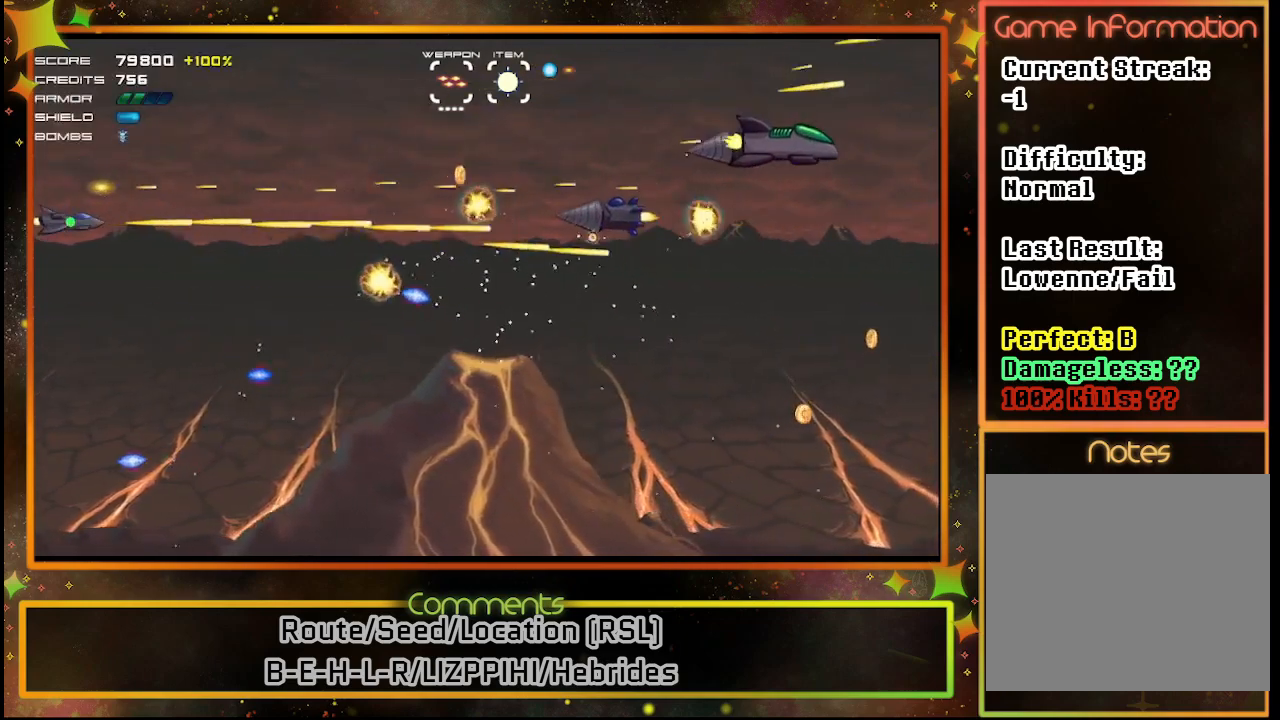
{"buttons": ["SQUARE"], "left_stick": "center", "events": [[350, "DPAD_UP", "down"], [450, "DPAD_UP", "up"]]}
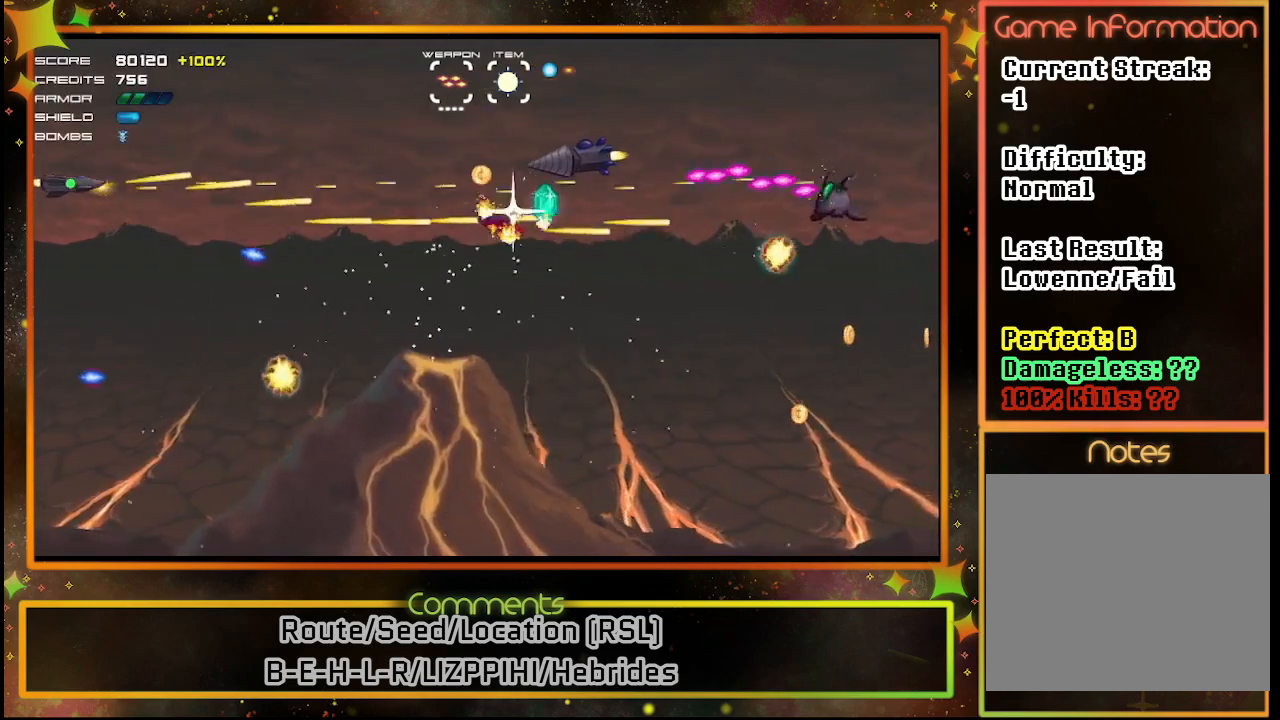
{"buttons": ["SQUARE", "DPAD_UP"], "left_stick": "center", "events": [[183, "DPAD_LEFT", "down"], [400, "DPAD_UP", "down"], [417, "DPAD_LEFT", "up"]]}
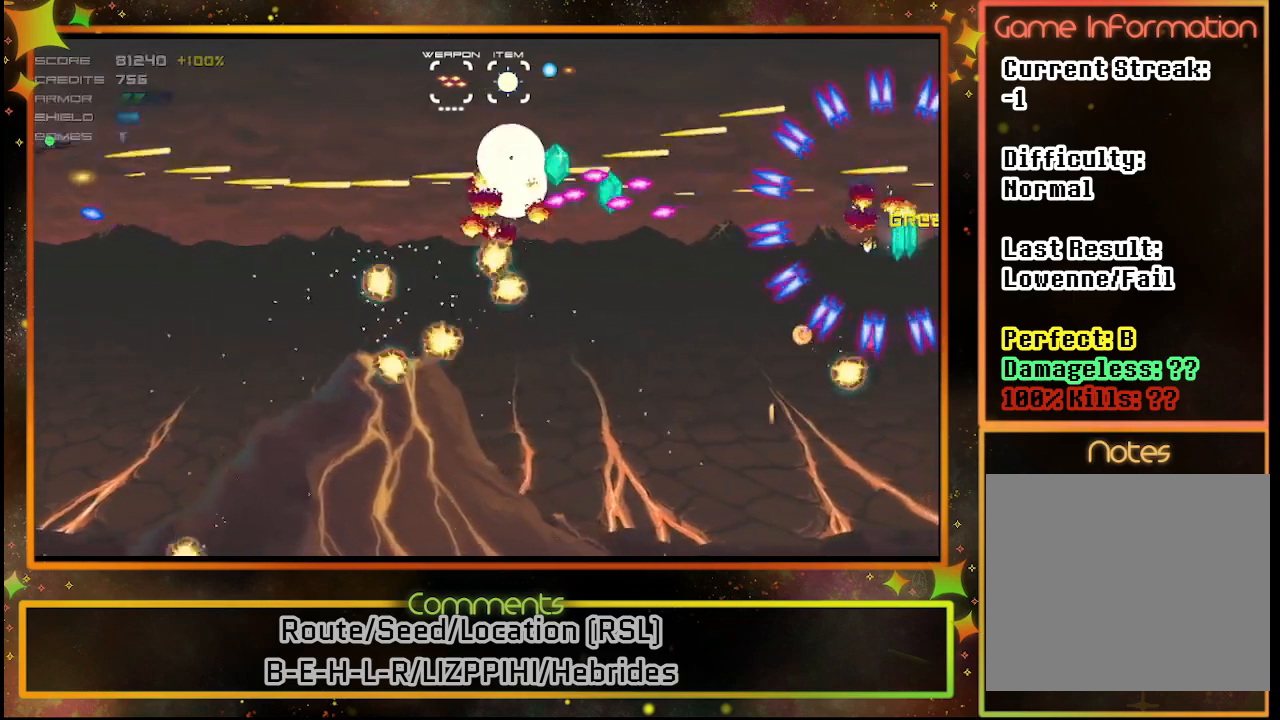
{"buttons": ["DPAD_DOWN"], "left_stick": "center", "events": [[17, "SQUARE", "up"], [33, "DPAD_RIGHT", "down"], [100, "DPAD_UP", "up"], [167, "DPAD_DOWN", "down"], [183, "DPAD_RIGHT", "up"]]}
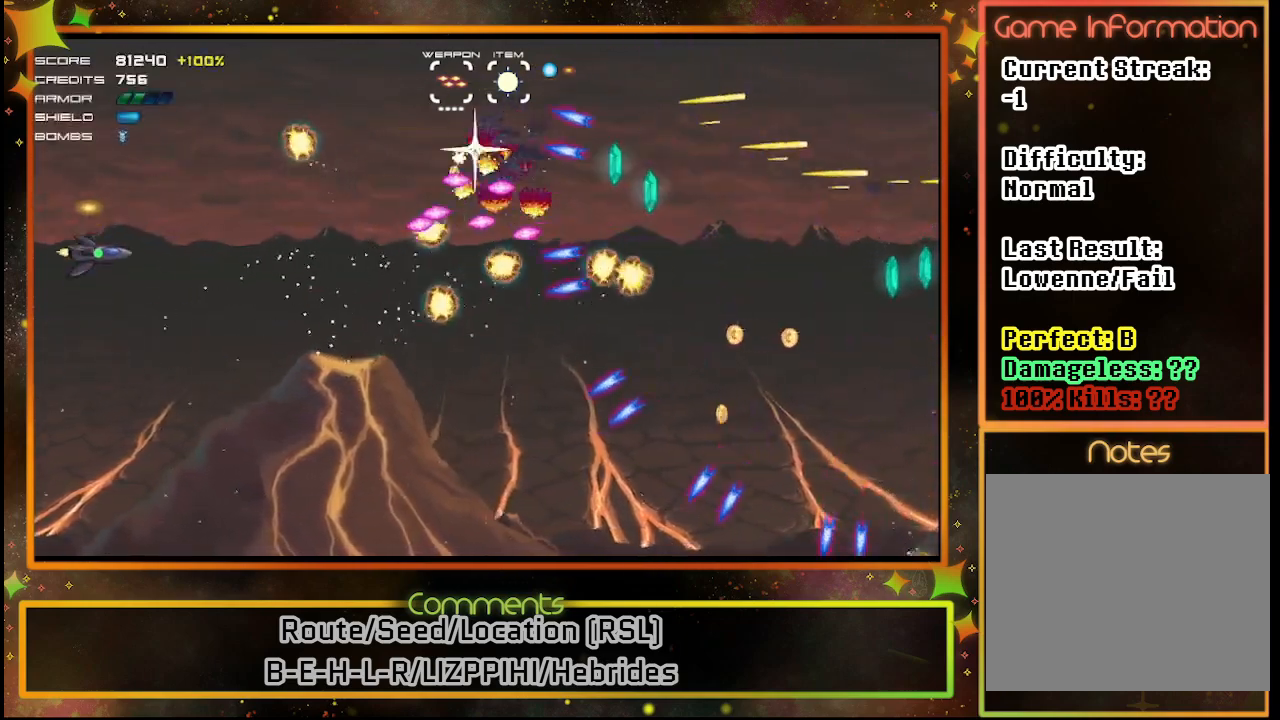
{"buttons": ["DPAD_DOWN", "DPAD_RIGHT"], "left_stick": "center", "events": [[283, "DPAD_DOWN", "up"], [333, "DPAD_DOWN", "down"], [483, "DPAD_RIGHT", "down"]]}
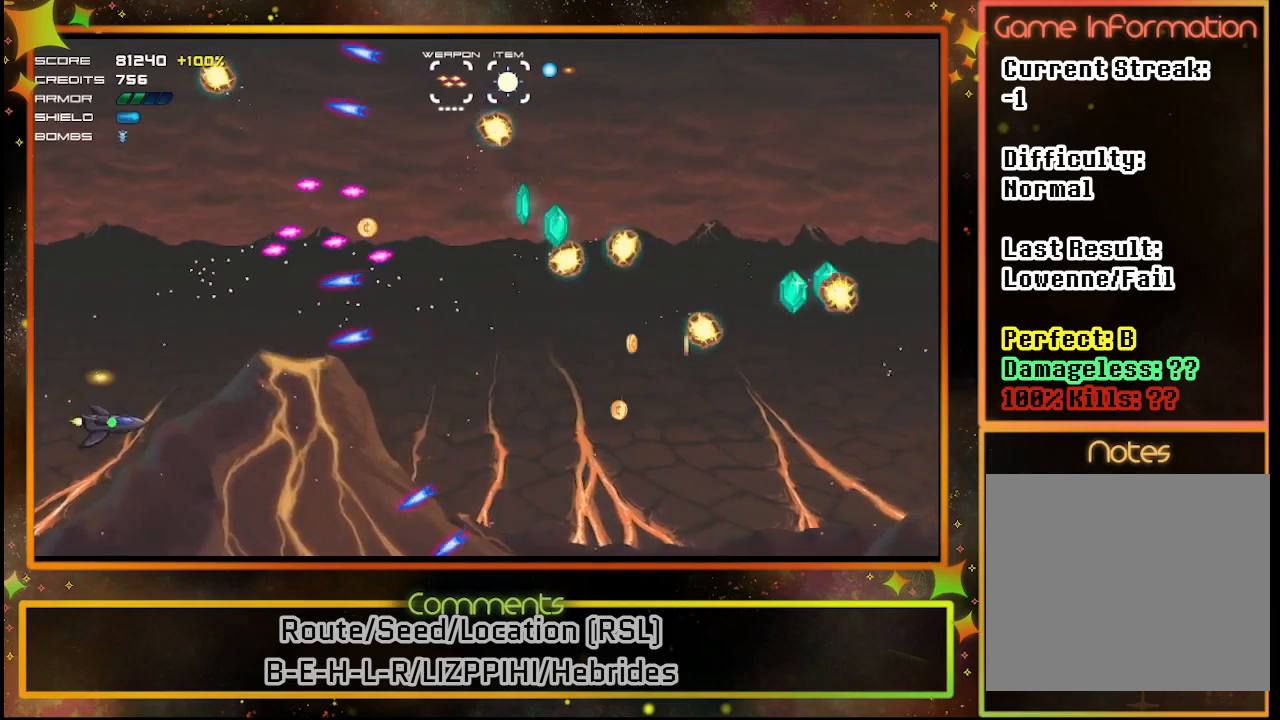
{"buttons": ["SQUARE", "DPAD_RIGHT"], "left_stick": "center", "events": [[33, "DPAD_DOWN", "up"], [100, "DPAD_DOWN", "down"], [300, "DPAD_DOWN", "up"], [317, "SQUARE", "down"]]}
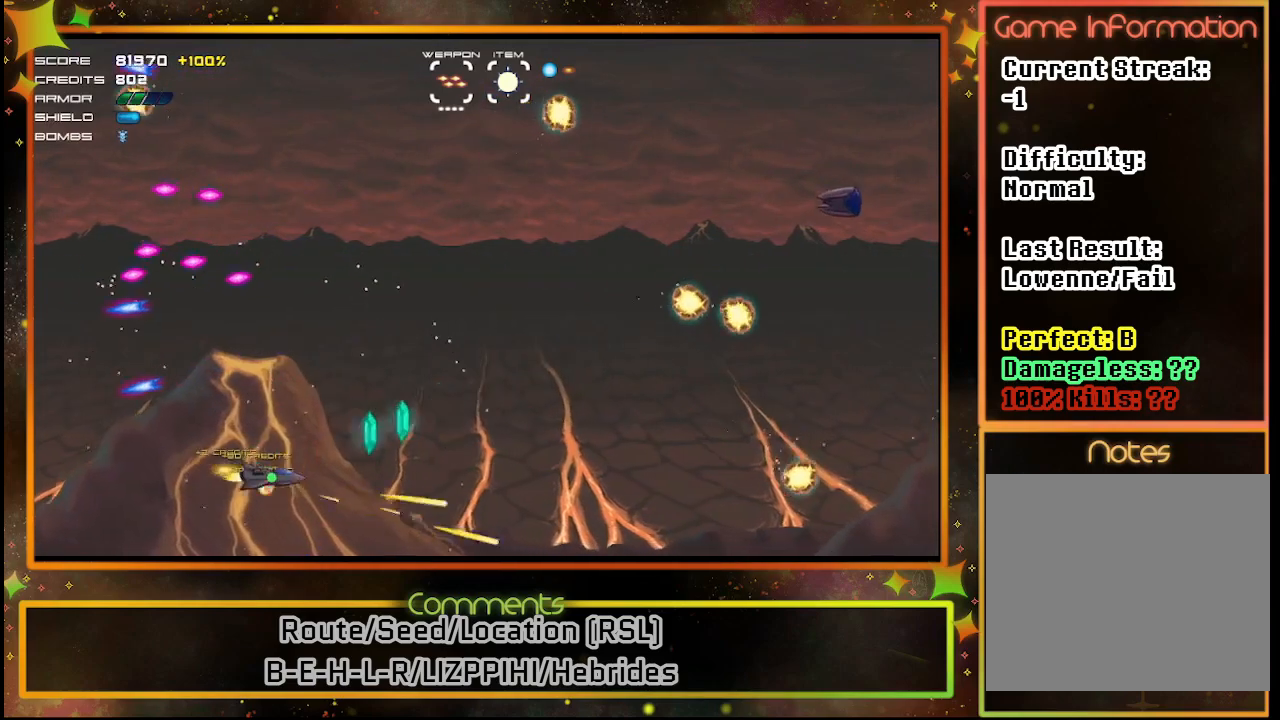
{"buttons": ["SQUARE", "DPAD_UP", "DPAD_RIGHT"], "left_stick": "center", "events": [[67, "DPAD_UP", "down"]]}
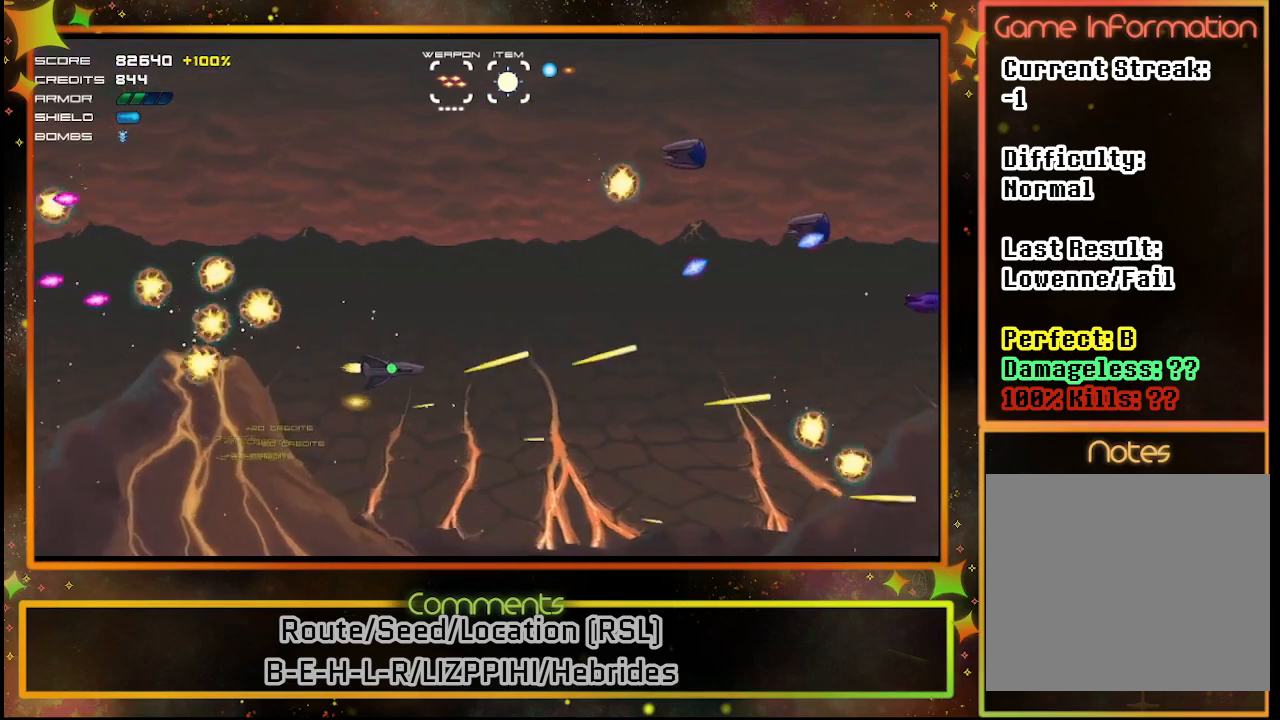
{"buttons": ["SQUARE", "DPAD_UP"], "left_stick": "center", "events": [[100, "DPAD_RIGHT", "up"]]}
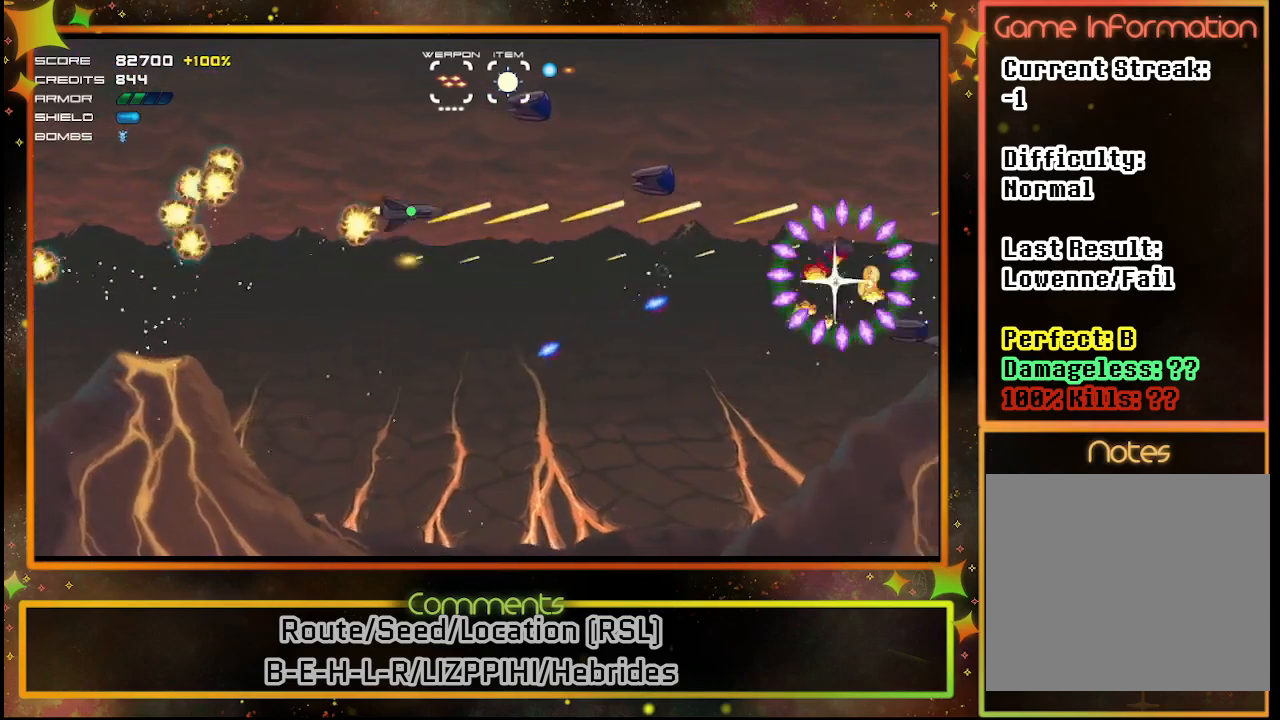
{"buttons": ["SQUARE", "DPAD_UP"], "left_stick": "center", "events": [[167, "DPAD_LEFT", "down"], [467, "DPAD_LEFT", "up"]]}
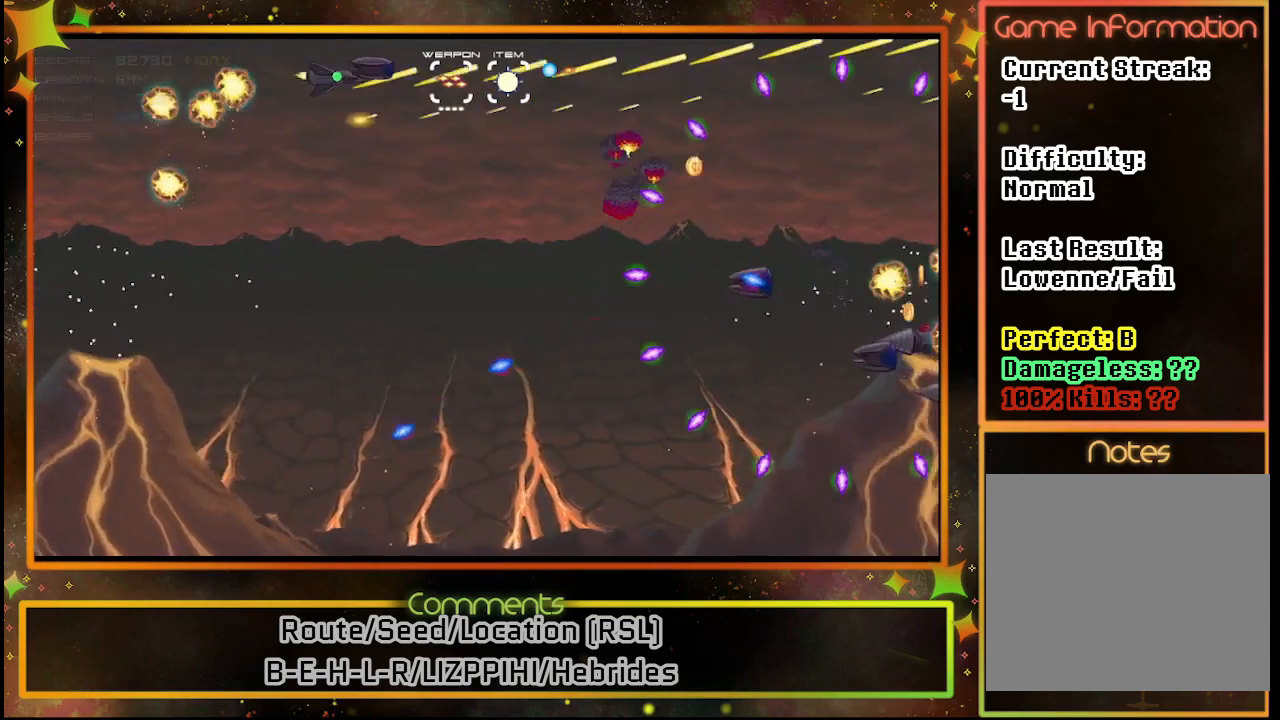
{"buttons": ["SQUARE", "DPAD_DOWN"], "left_stick": "center", "events": [[200, "DPAD_RIGHT", "down"], [267, "DPAD_UP", "up"], [283, "DPAD_DOWN", "down"], [350, "DPAD_RIGHT", "up"]]}
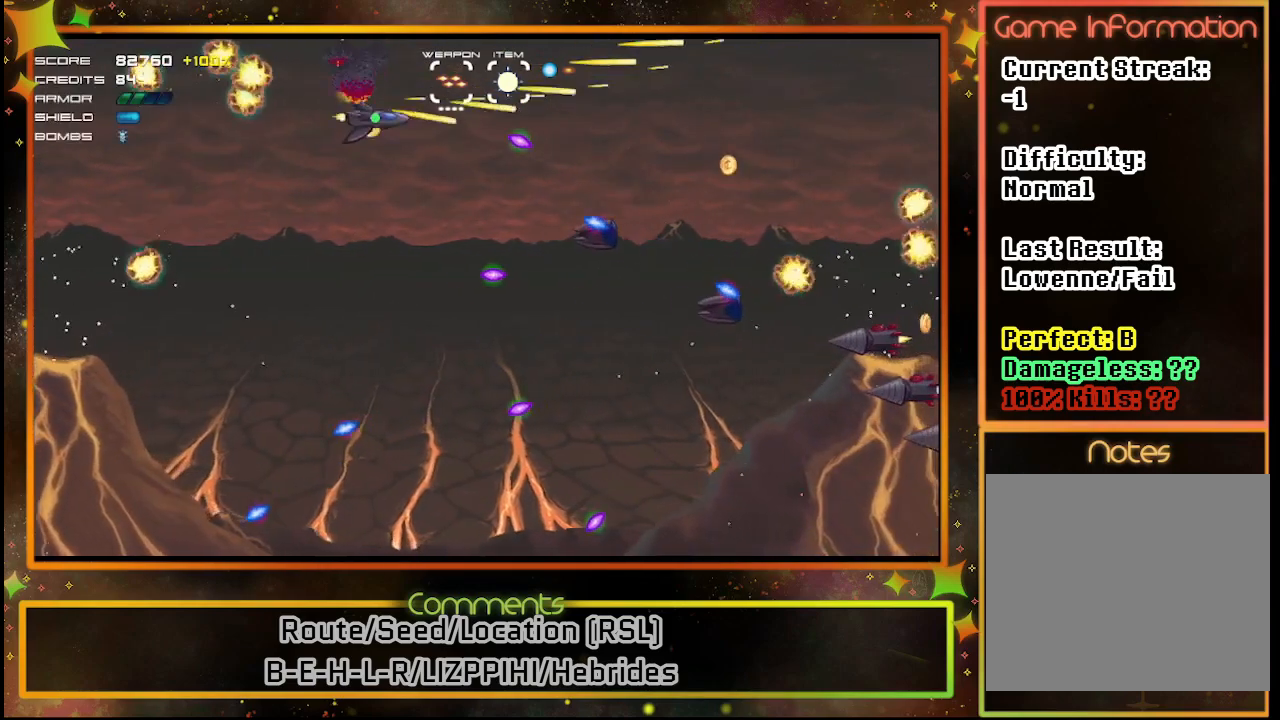
{"buttons": ["SQUARE", "DPAD_DOWN", "DPAD_RIGHT"], "left_stick": "center", "events": [[283, "DPAD_DOWN", "up"], [467, "DPAD_DOWN", "down"], [467, "DPAD_RIGHT", "down"]]}
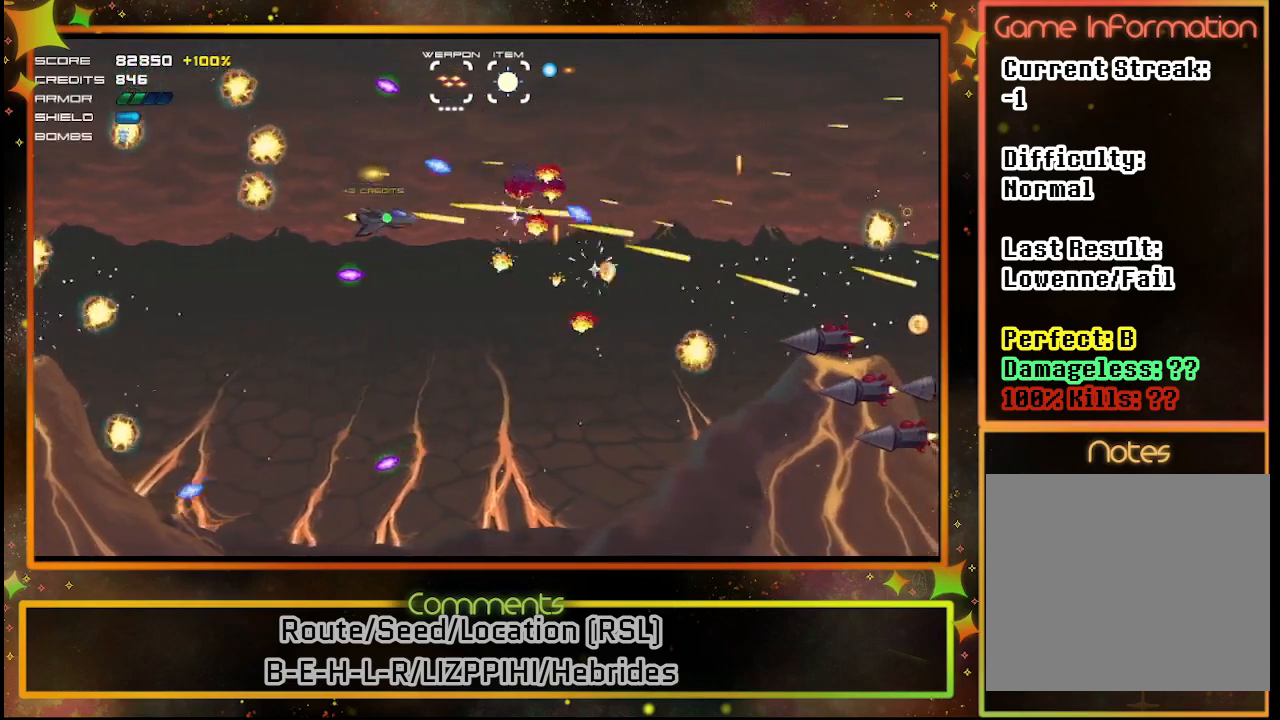
{"buttons": ["SQUARE"], "left_stick": "center", "events": [[333, "DPAD_RIGHT", "up"], [450, "DPAD_DOWN", "up"]]}
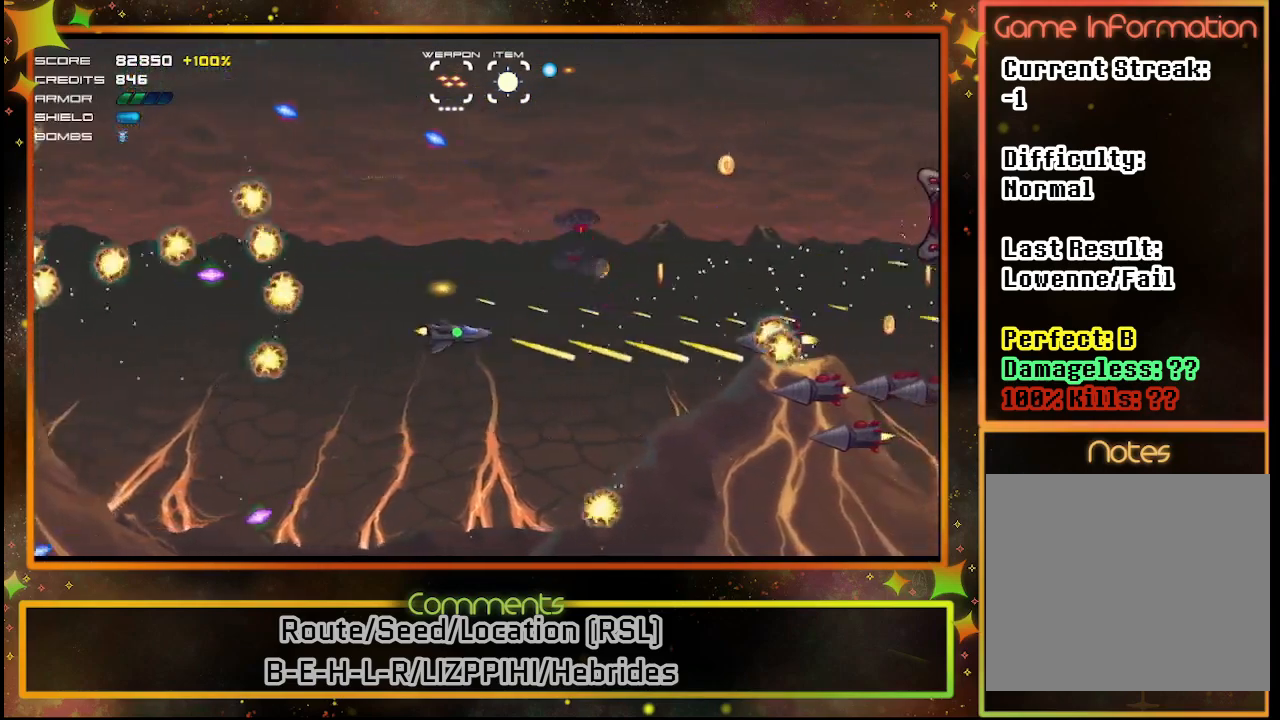
{"buttons": ["SQUARE"], "left_stick": "center", "events": [[200, "DPAD_DOWN", "down"], [317, "DPAD_DOWN", "up"]]}
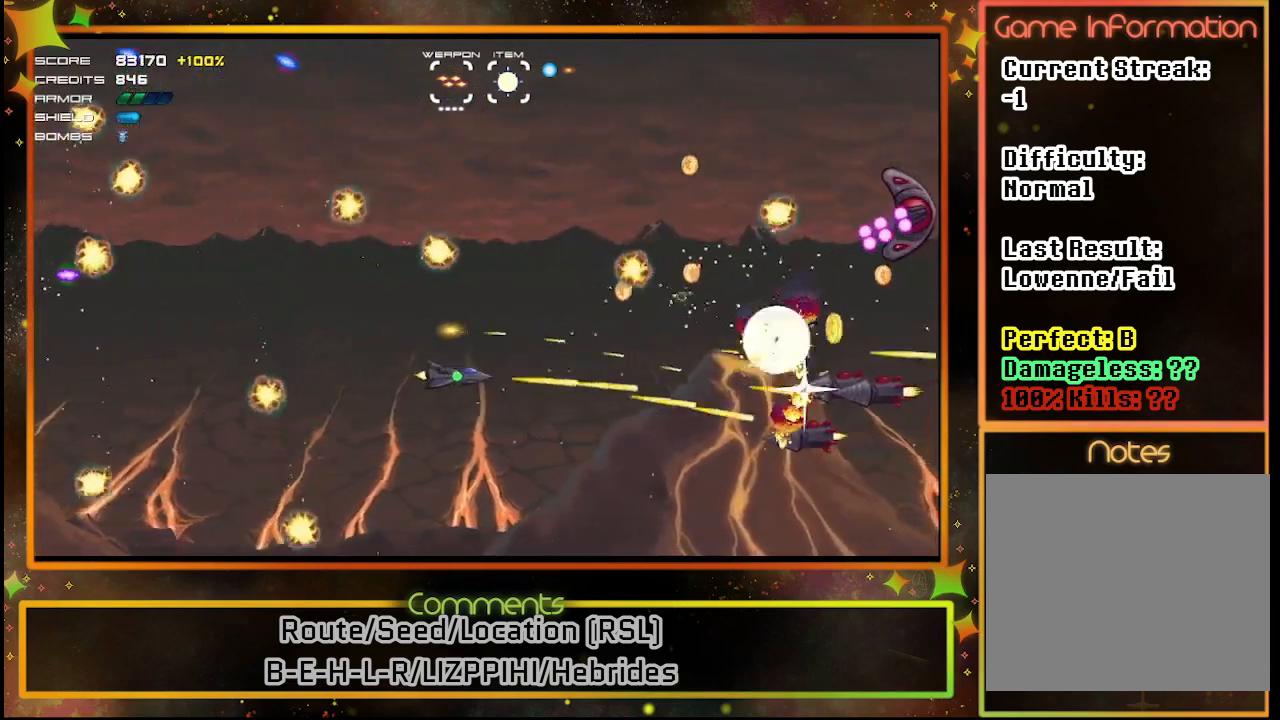
{"buttons": ["SQUARE", "DPAD_LEFT"], "left_stick": "center", "events": [[17, "DPAD_DOWN", "down"], [150, "DPAD_DOWN", "up"], [333, "DPAD_LEFT", "down"]]}
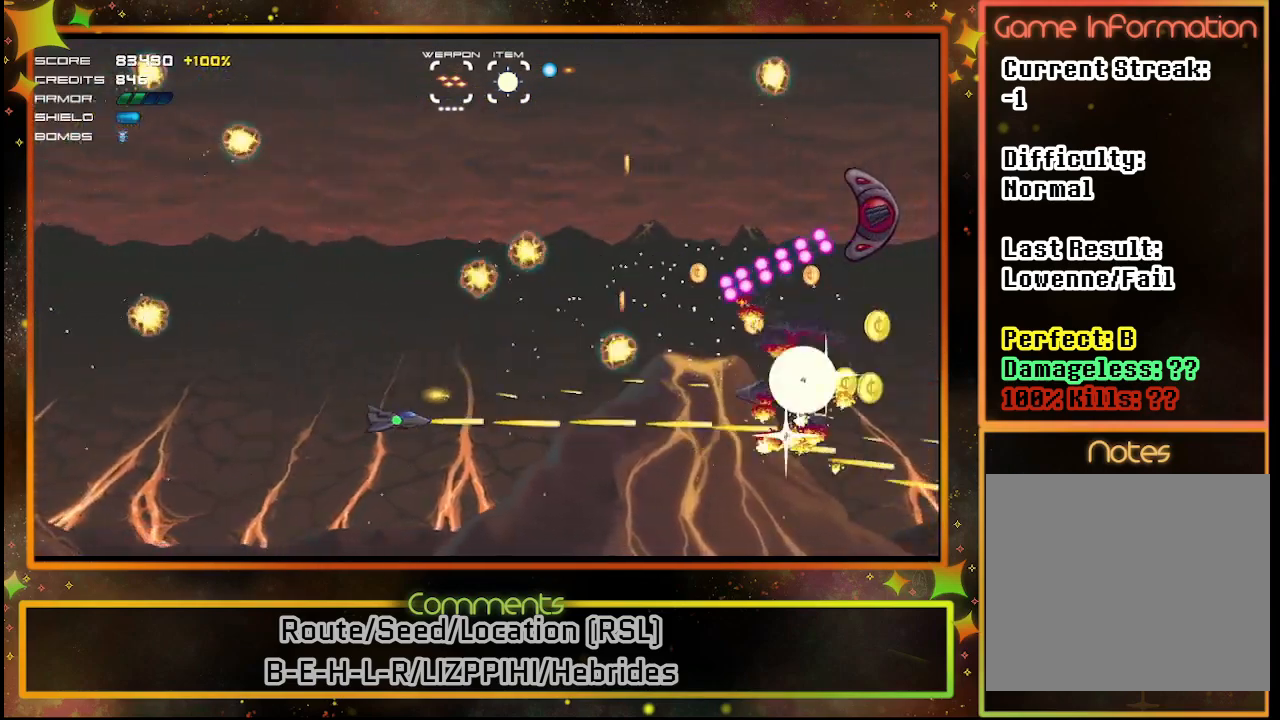
{"buttons": ["DPAD_LEFT"], "left_stick": "center", "events": [[183, "SQUARE", "up"], [200, "DPAD_LEFT", "up"], [383, "DPAD_UP", "down"], [450, "DPAD_UP", "up"], [467, "DPAD_LEFT", "down"]]}
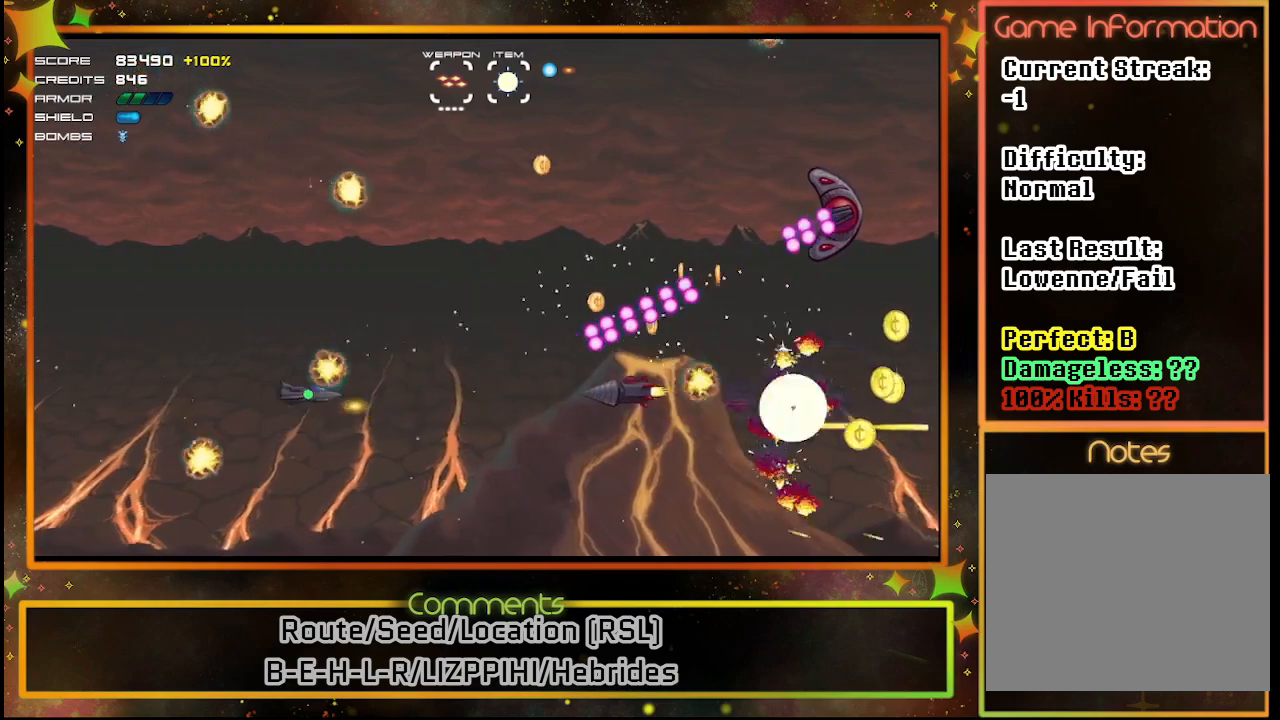
{"buttons": ["SQUARE"], "left_stick": "center", "events": [[300, "SQUARE", "down"], [483, "DPAD_LEFT", "up"]]}
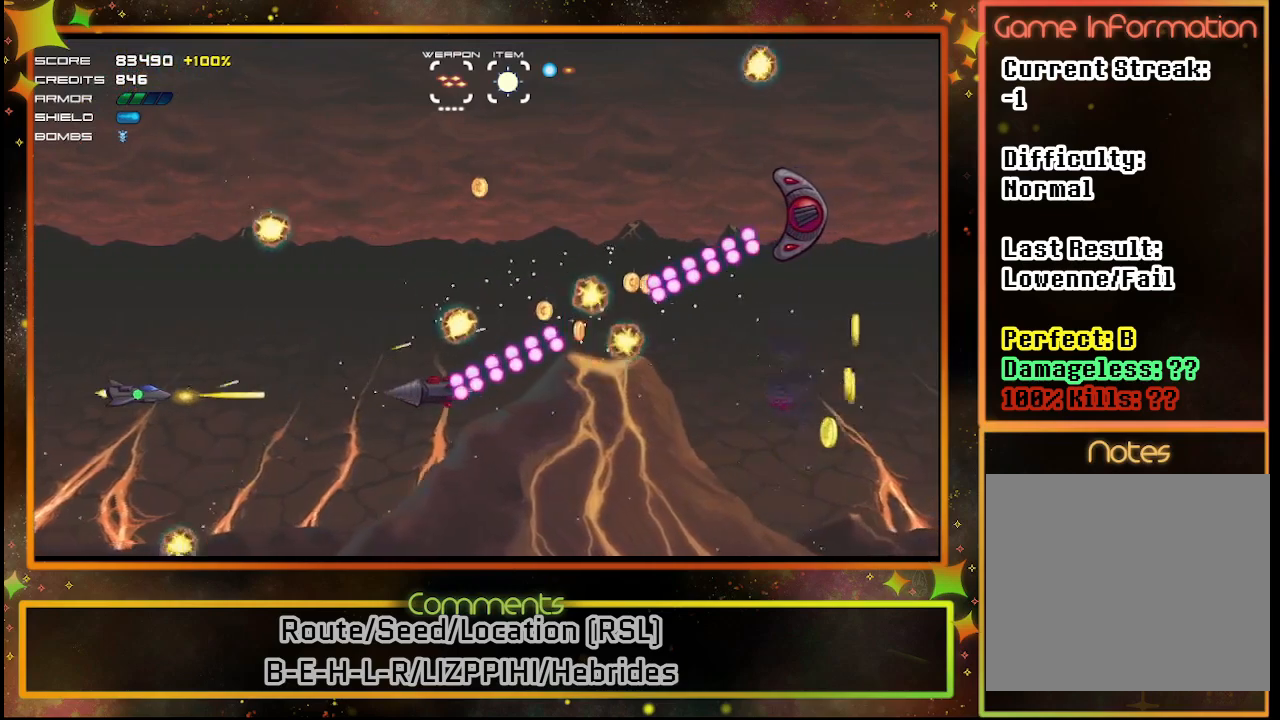
{"buttons": ["SQUARE", "DPAD_UP"], "left_stick": "center", "events": [[150, "DPAD_UP", "down"]]}
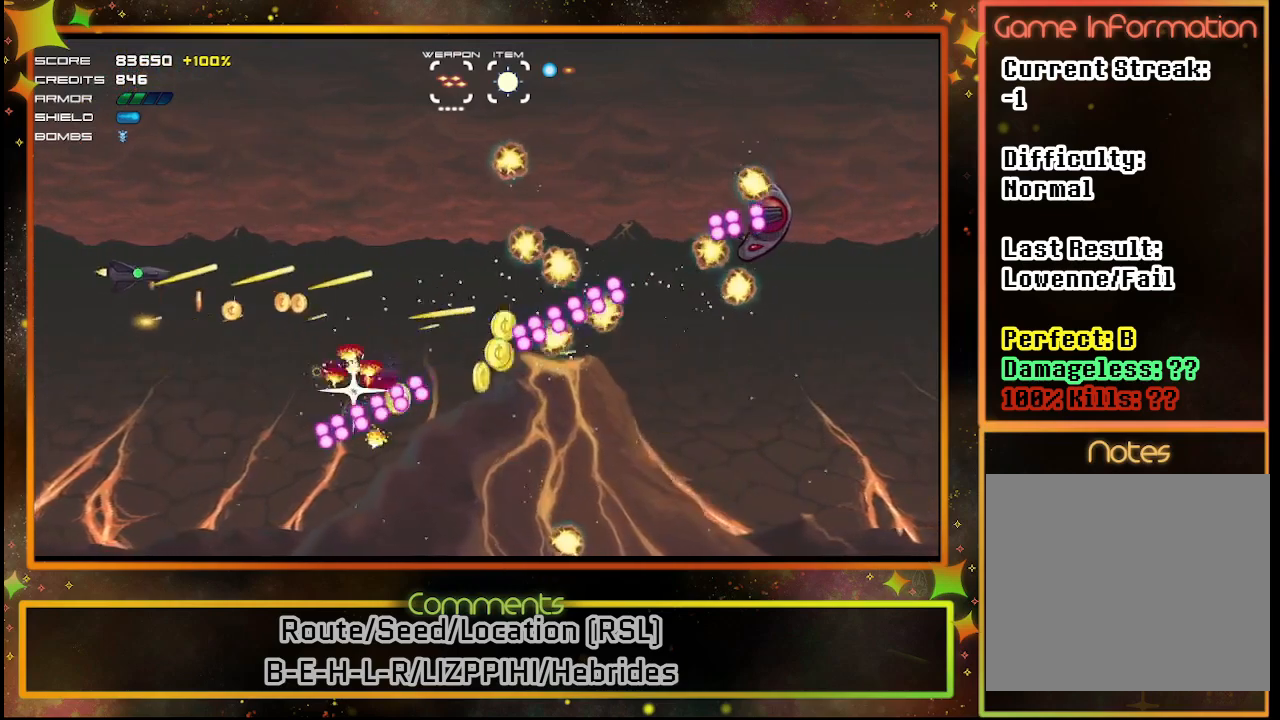
{"buttons": ["SQUARE"], "left_stick": "center", "events": [[133, "DPAD_UP", "up"]]}